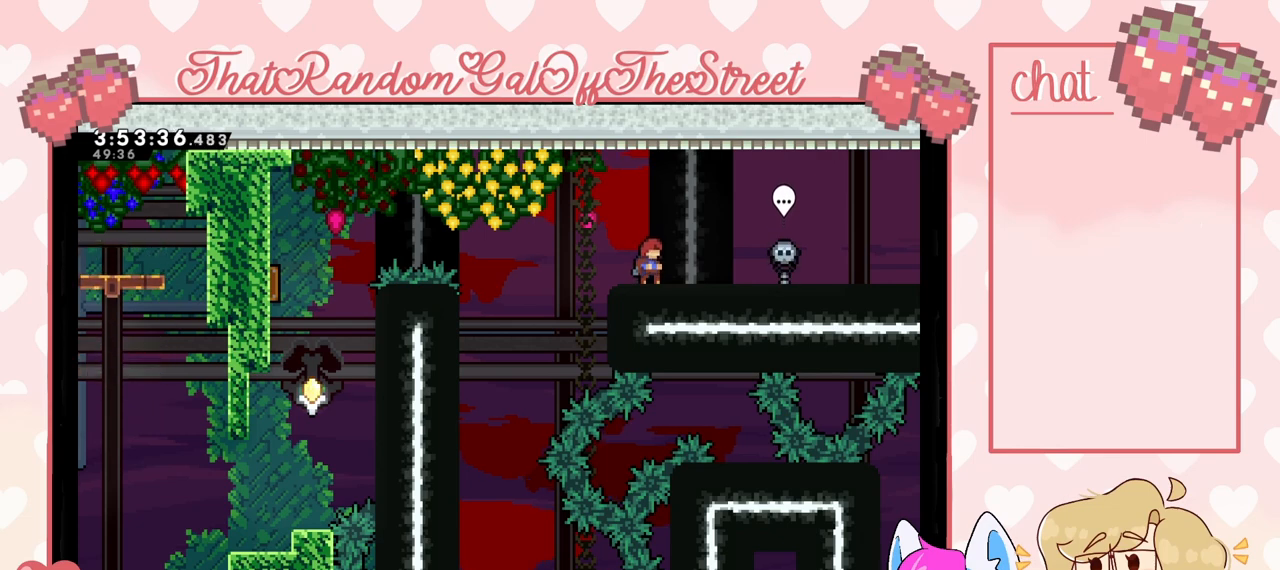
Gameplay with a controller (Xbox layout); each line is a JSON object with the inputs held at the frame after it. "events" lists button and stick changes between this image and that frame as [ms after this image, input, new state], when the widget could be followed in between.
{"buttons": ["DPAD_RIGHT"], "left_stick": "center", "right_stick": "center", "events": [[433, "DPAD_RIGHT", "down"]]}
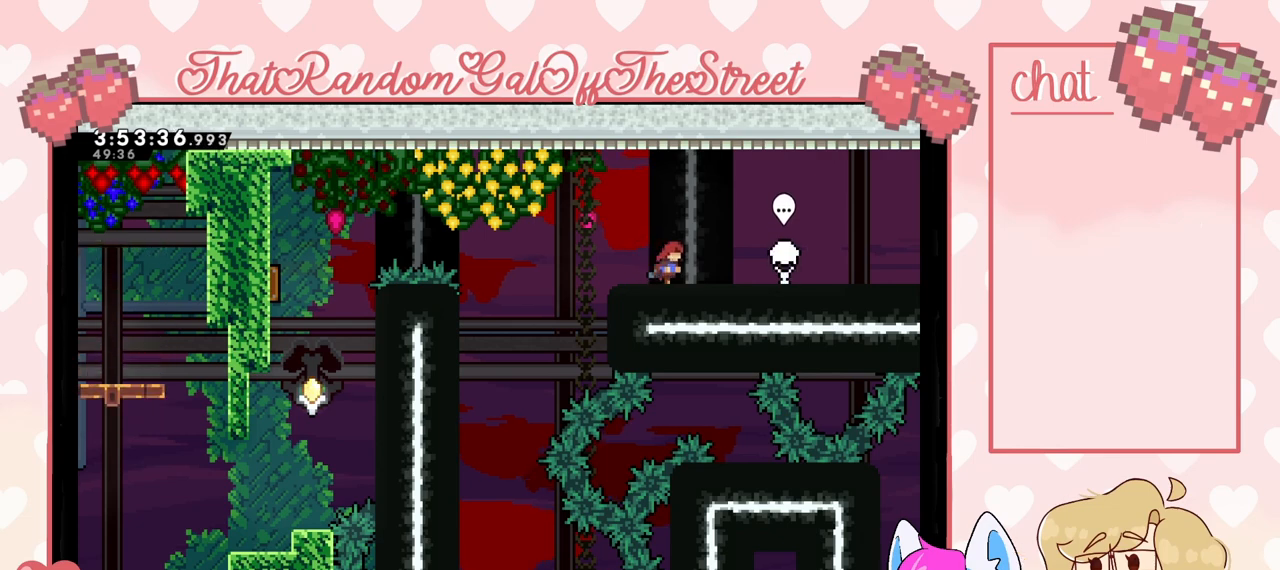
{"buttons": ["DPAD_RIGHT"], "left_stick": "center", "right_stick": "center", "events": [[200, "DPAD_RIGHT", "up"], [500, "DPAD_RIGHT", "down"]]}
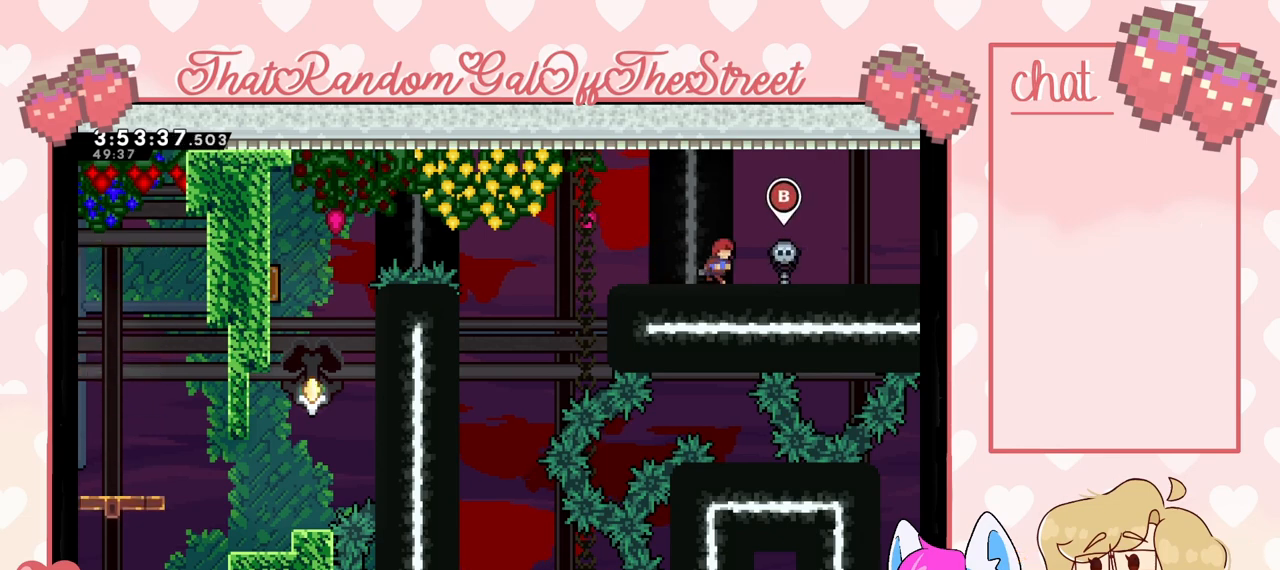
{"buttons": [], "left_stick": "center", "right_stick": "center", "events": [[200, "DPAD_RIGHT", "up"], [400, "B", "down"], [500, "B", "up"]]}
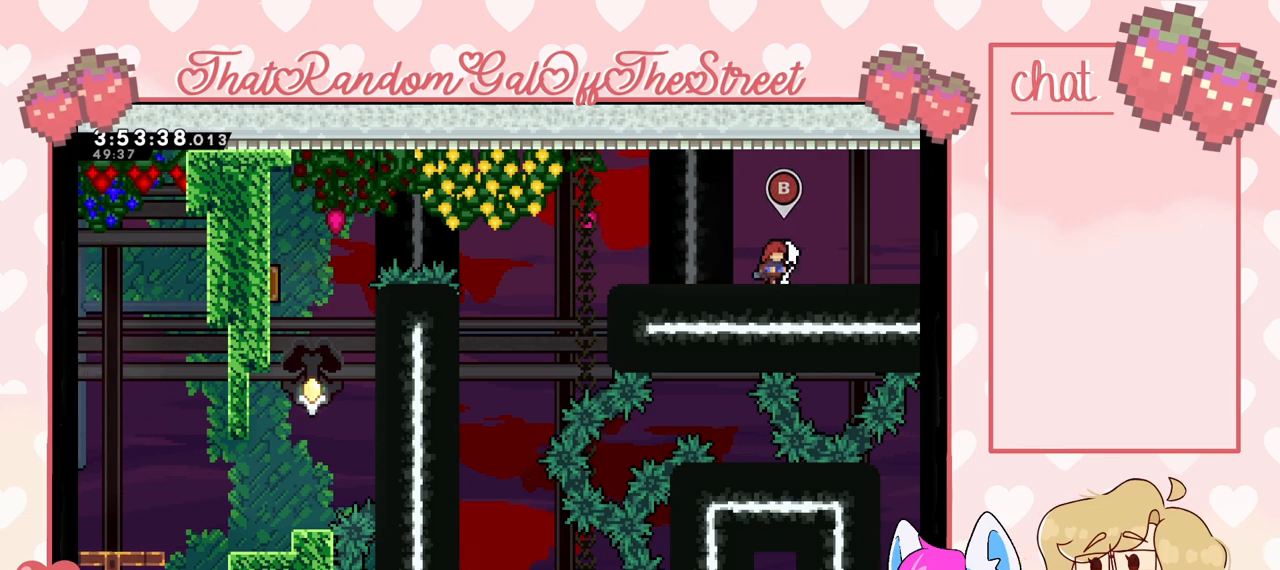
{"buttons": [], "left_stick": "center", "right_stick": "center", "events": []}
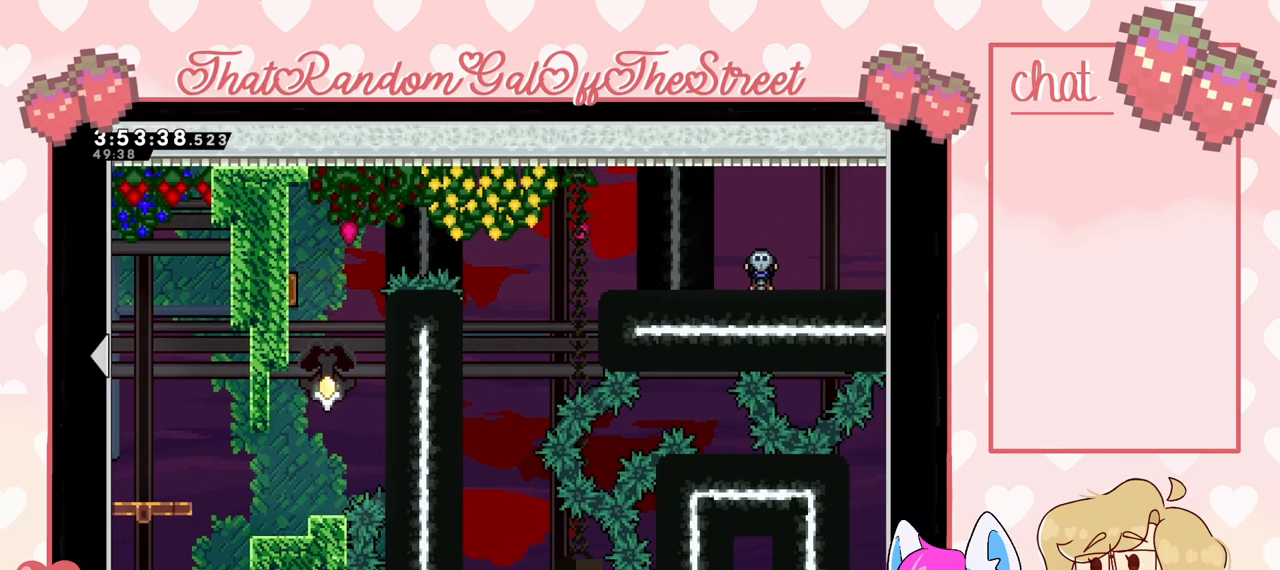
{"buttons": [], "left_stick": "center", "right_stick": "center", "events": []}
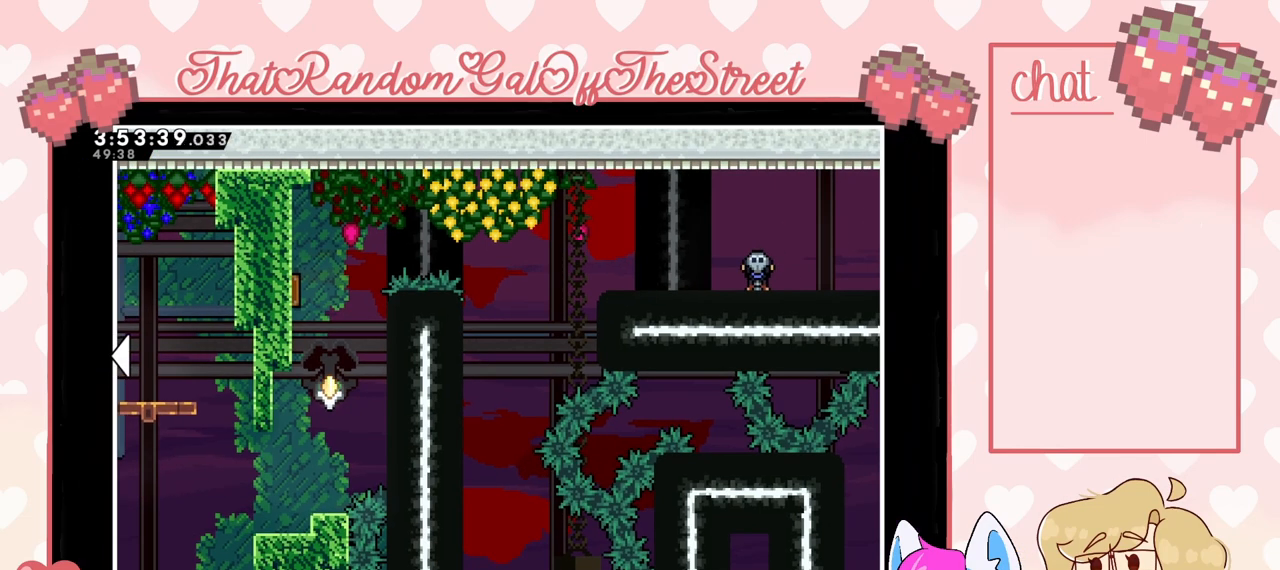
{"buttons": ["DPAD_LEFT"], "left_stick": "center", "right_stick": "center", "events": [[333, "DPAD_LEFT", "down"]]}
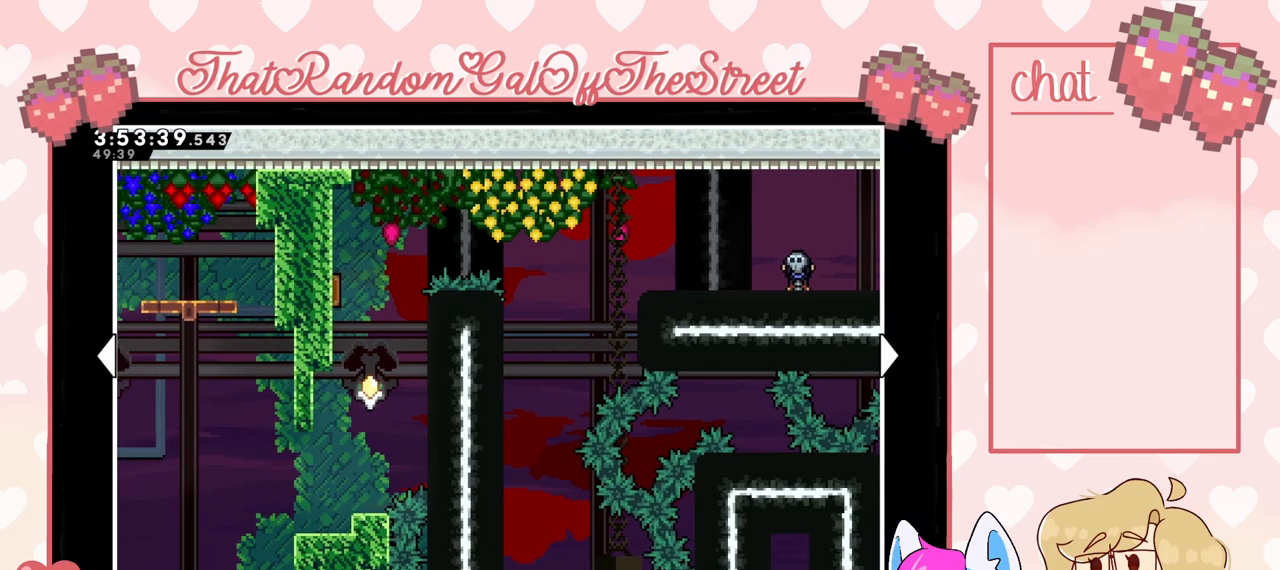
{"buttons": ["DPAD_LEFT"], "left_stick": "center", "right_stick": "center", "events": []}
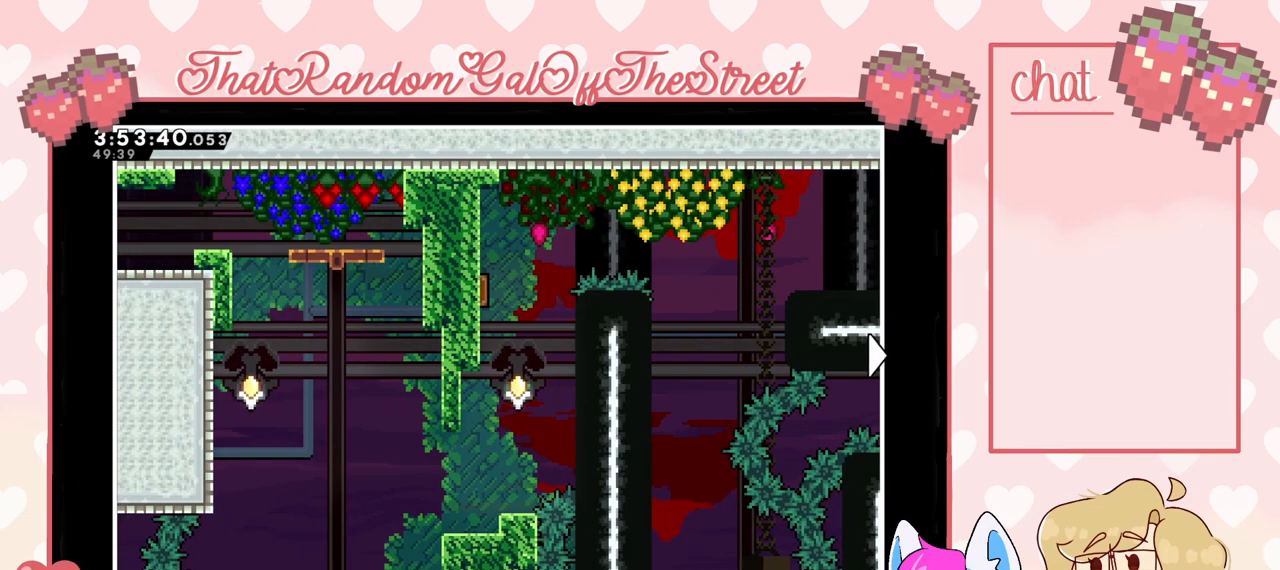
{"buttons": [], "left_stick": "center", "right_stick": "center", "events": [[233, "DPAD_LEFT", "up"]]}
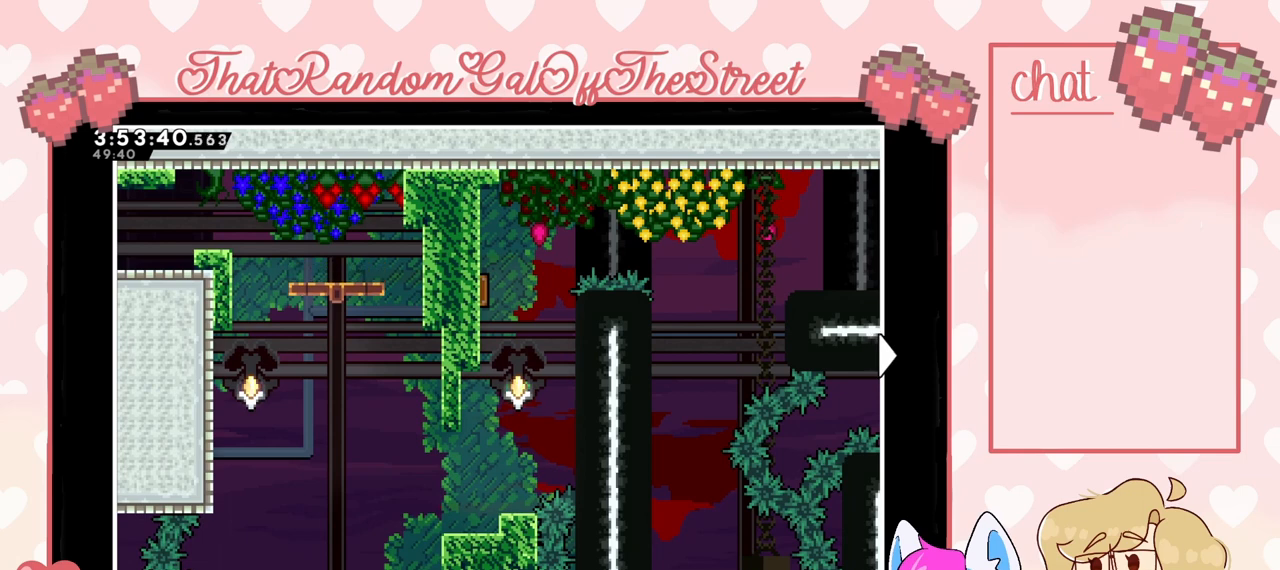
{"buttons": [], "left_stick": "center", "right_stick": "center", "events": []}
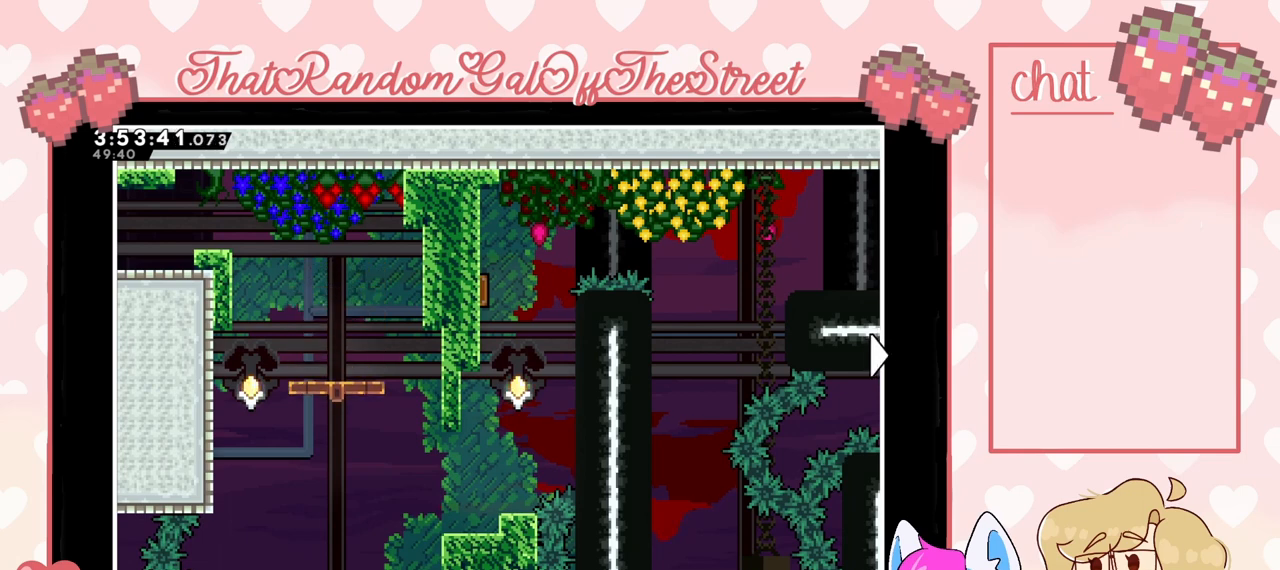
{"buttons": [], "left_stick": "center", "right_stick": "center", "events": []}
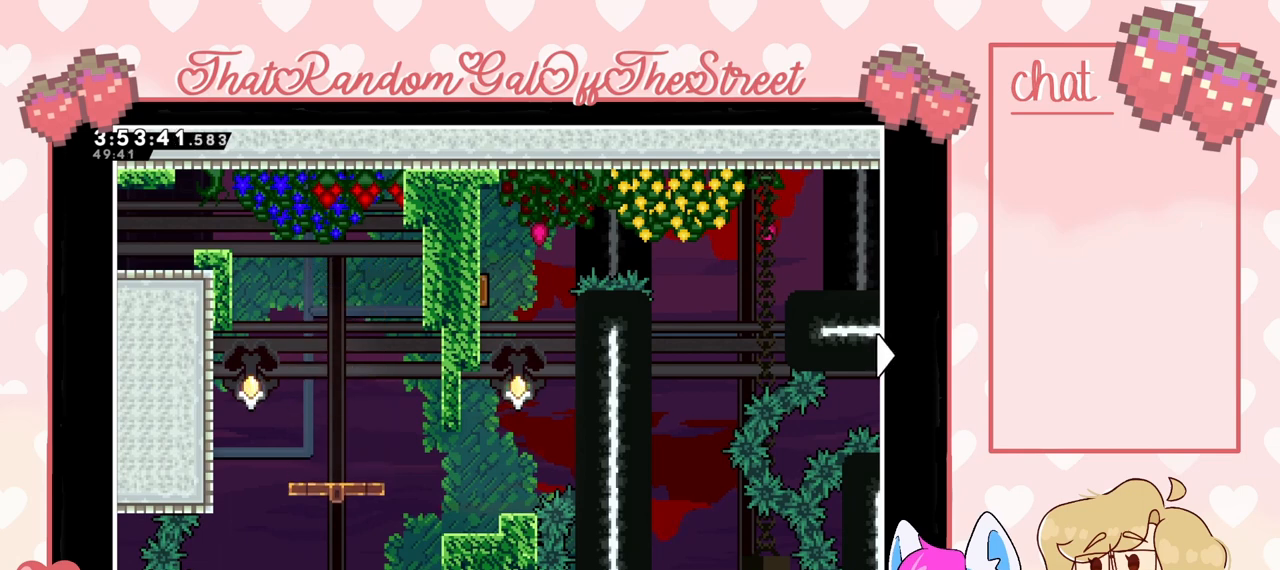
{"buttons": [], "left_stick": "center", "right_stick": "center", "events": []}
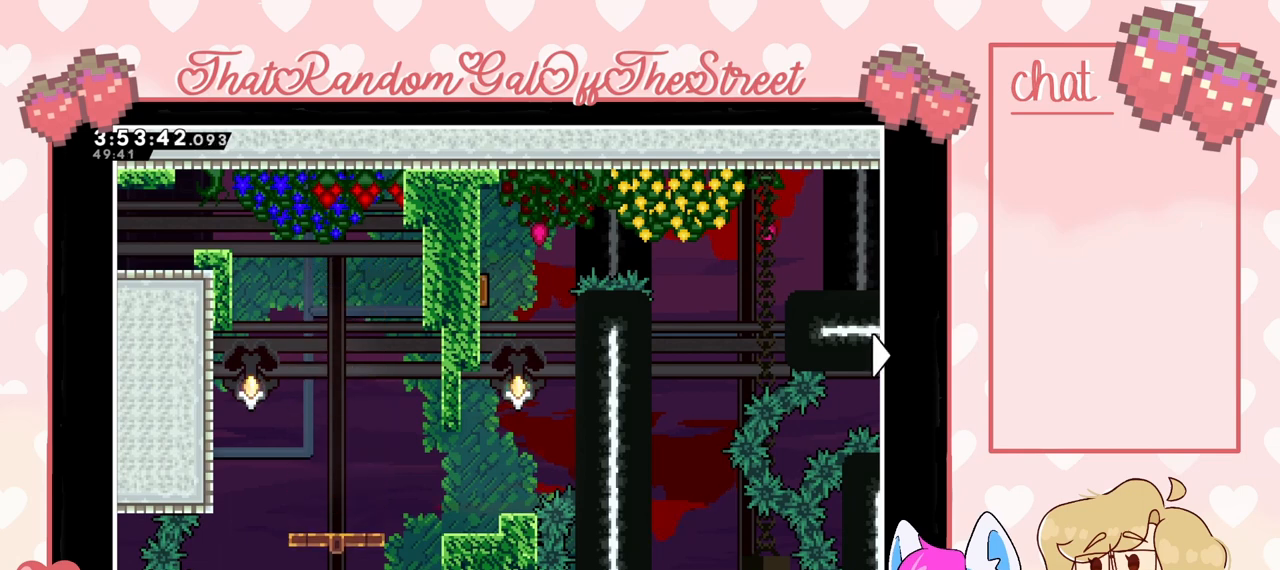
{"buttons": [], "left_stick": "center", "right_stick": "center", "events": []}
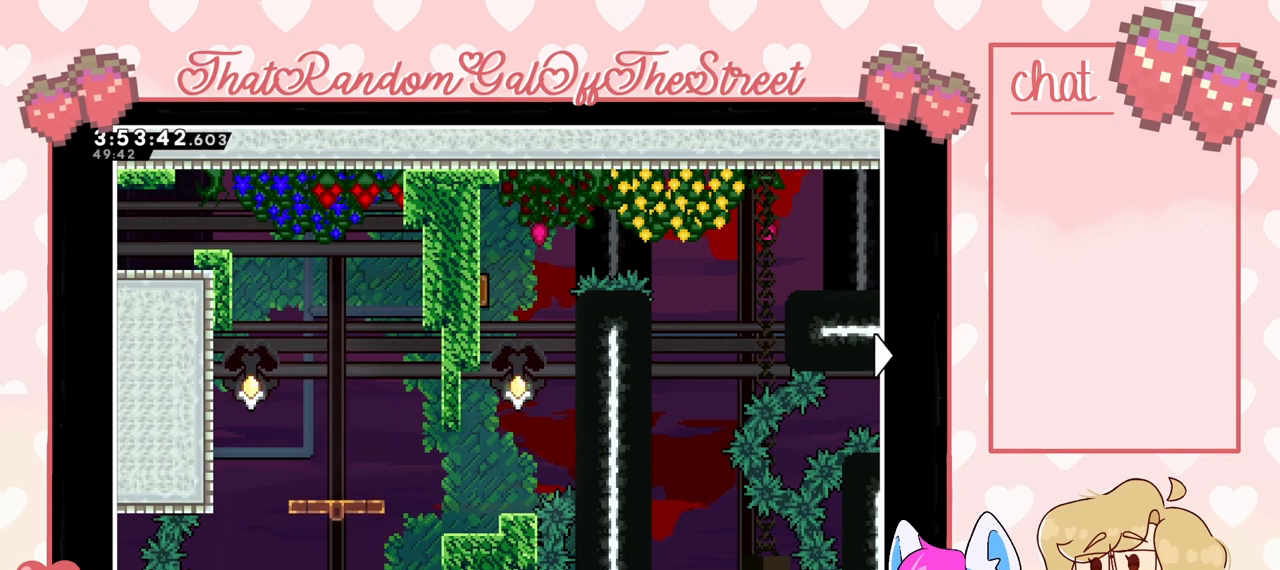
{"buttons": [], "left_stick": "center", "right_stick": "center", "events": []}
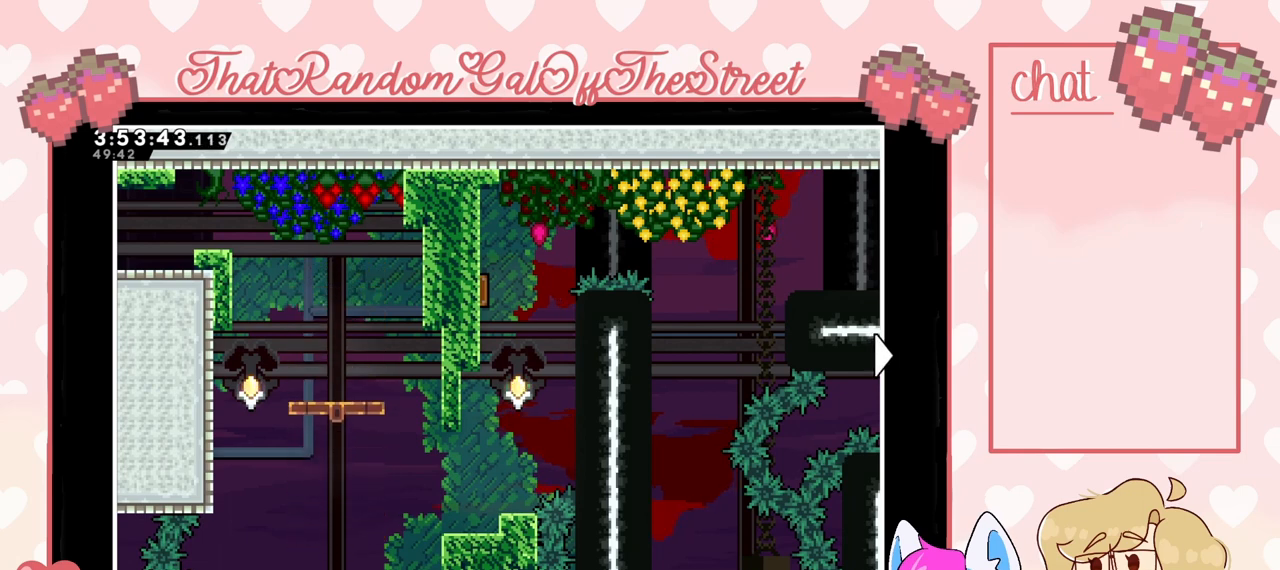
{"buttons": [], "left_stick": "center", "right_stick": "center", "events": []}